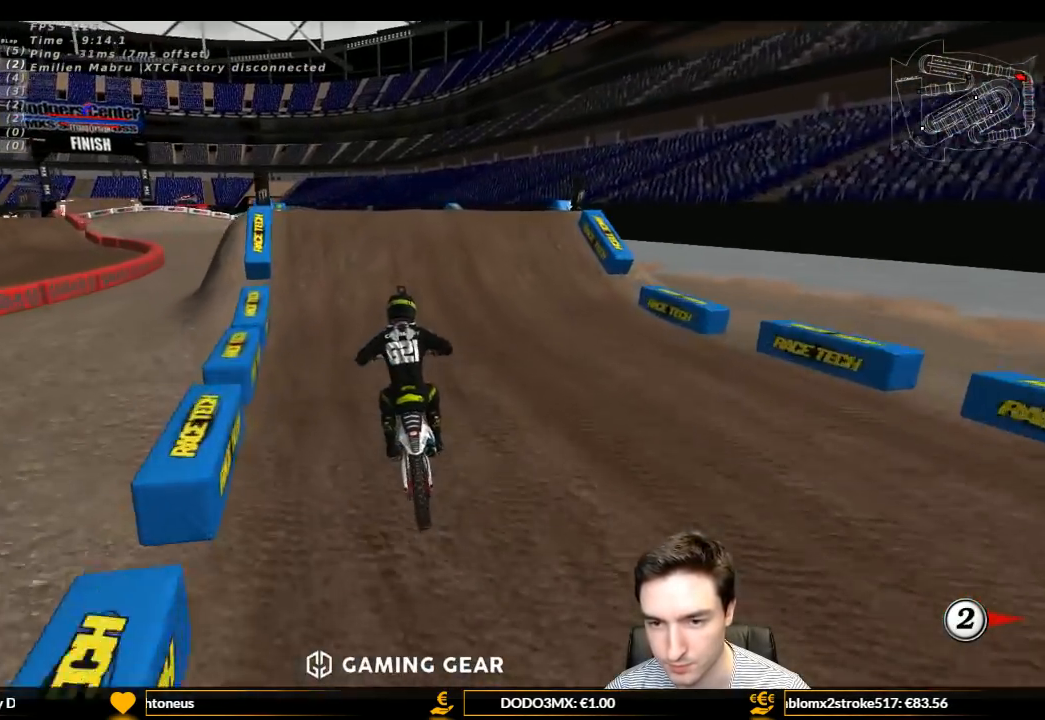
Gameplay with a controller (Xbox layout); each line is a JSON object with the inputs held at the frame after it. "events" lists button and stick changes between this image and that frame as [ms after this image, input, new state], when the widget could be followed in between. Not read: L3 R3.
{"buttons": ["L1"], "left_stick": "center", "right_stick": "center", "events": [[233, "R2", "up"]]}
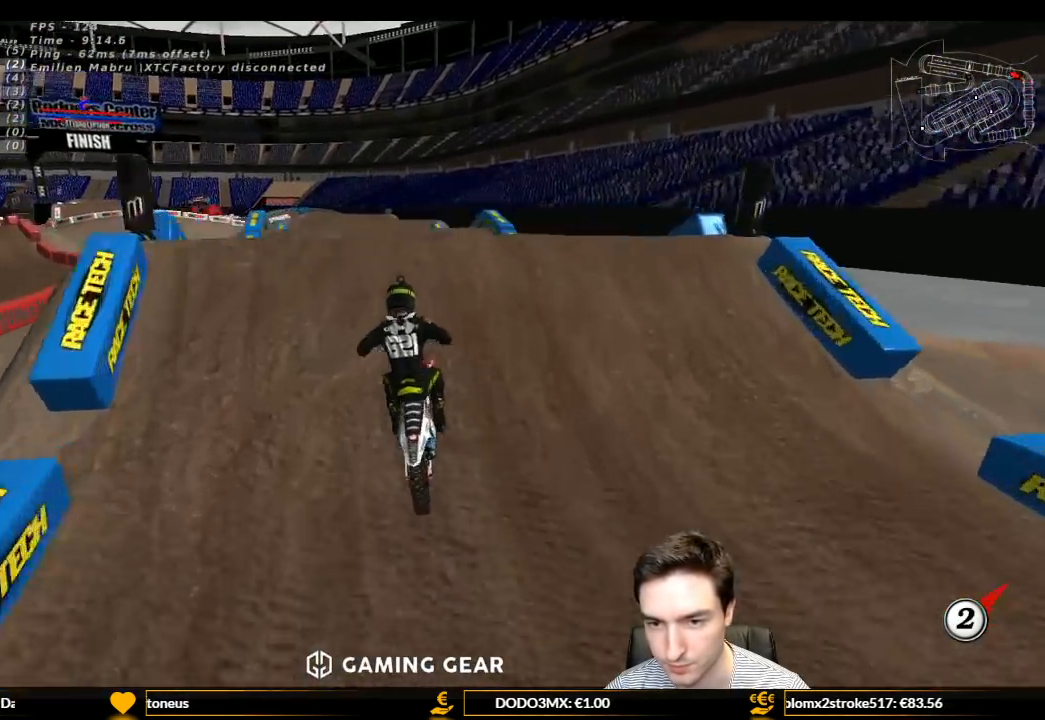
{"buttons": [], "left_stick": "center", "right_stick": "center", "events": [[167, "L1", "up"], [200, "R2", "down"], [467, "R2", "up"]]}
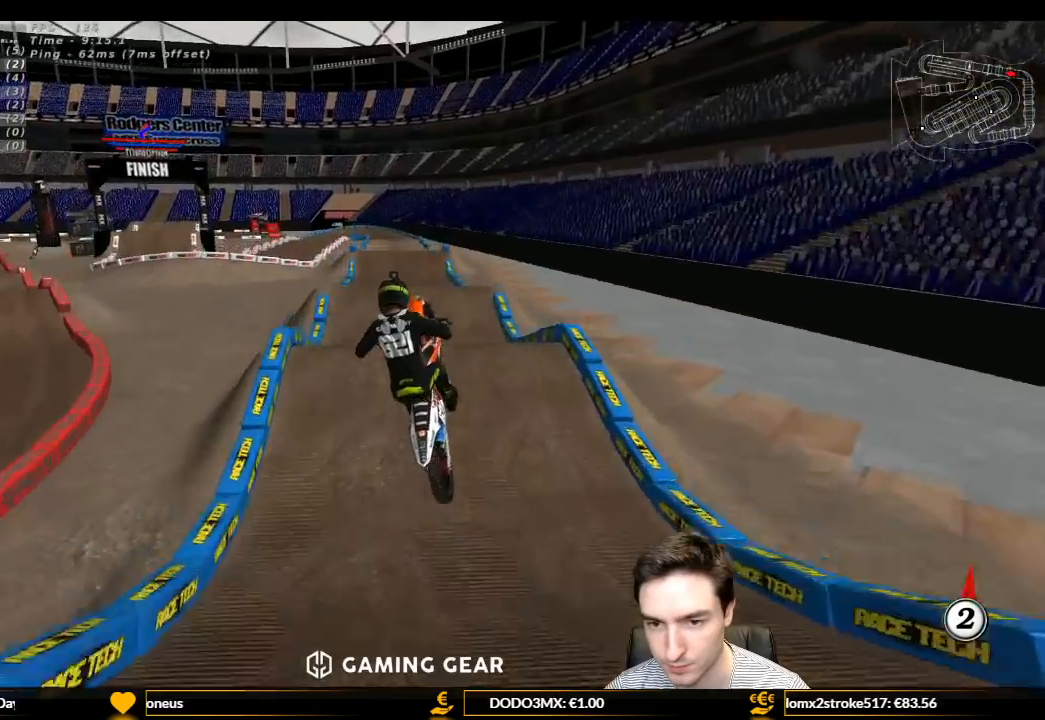
{"buttons": ["L1"], "left_stick": "up", "right_stick": "center", "events": [[200, "A", "down"], [200, "L2", "down"], [200, "left_stick", "up-left"], [367, "left_stick", "up"], [500, "A", "up"], [500, "L1", "down"], [500, "L2", "up"]]}
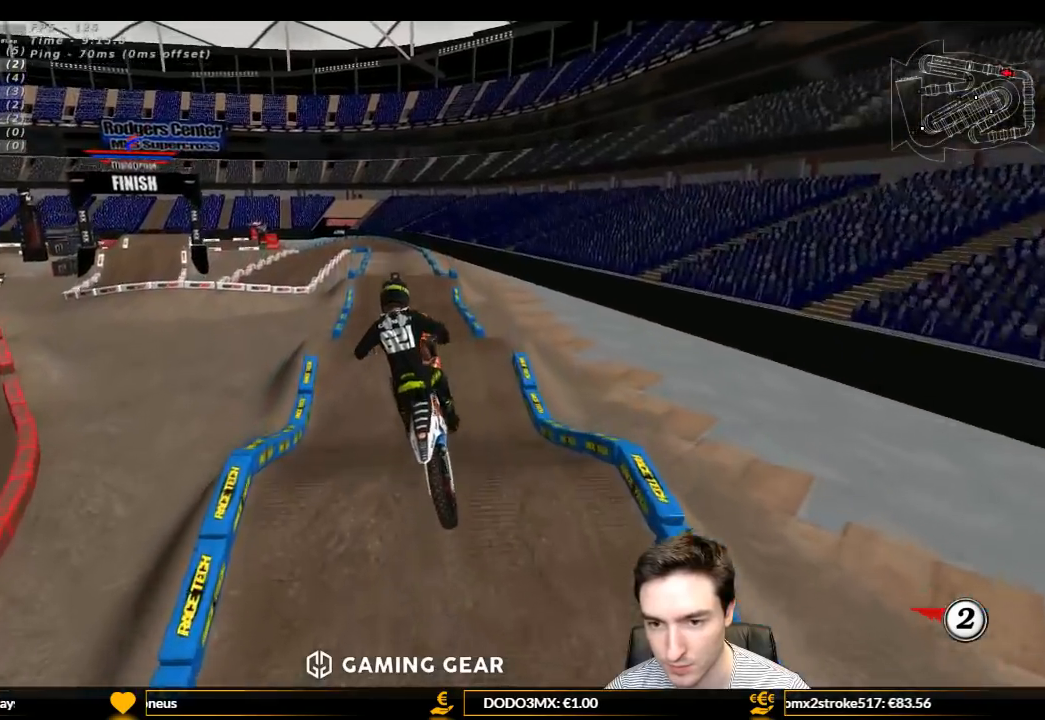
{"buttons": ["L1", "R2"], "left_stick": "center", "right_stick": "center", "events": [[33, "left_stick", "center"], [100, "R2", "down"]]}
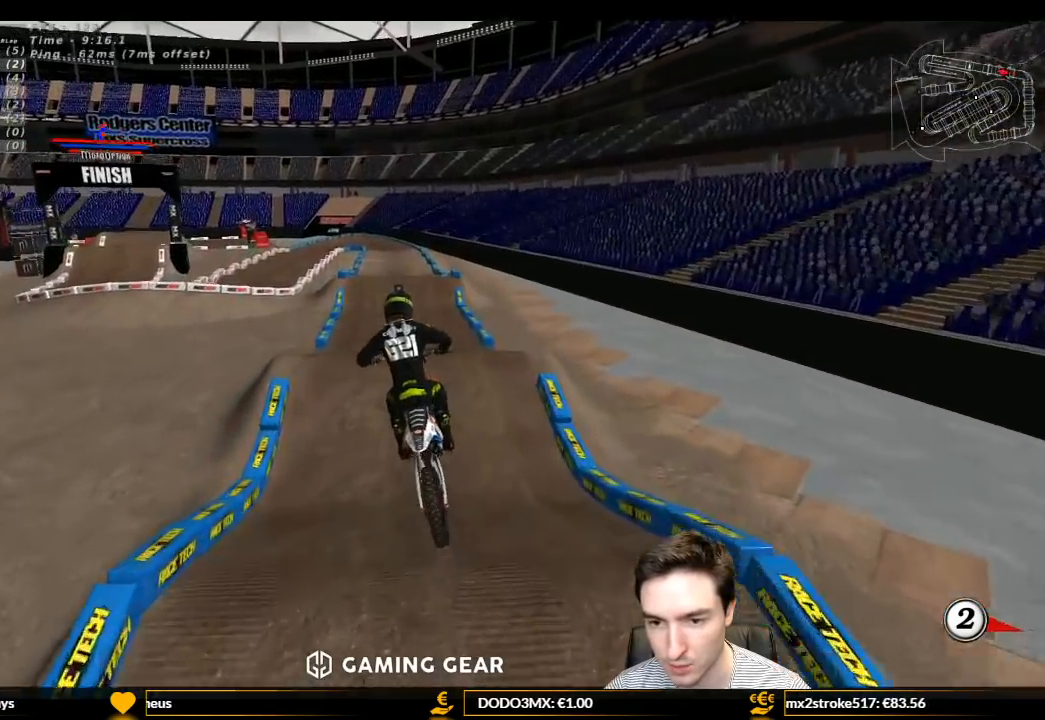
{"buttons": ["L1", "R2"], "left_stick": "center", "right_stick": "center", "events": [[67, "left_stick", "right"], [200, "left_stick", "center"]]}
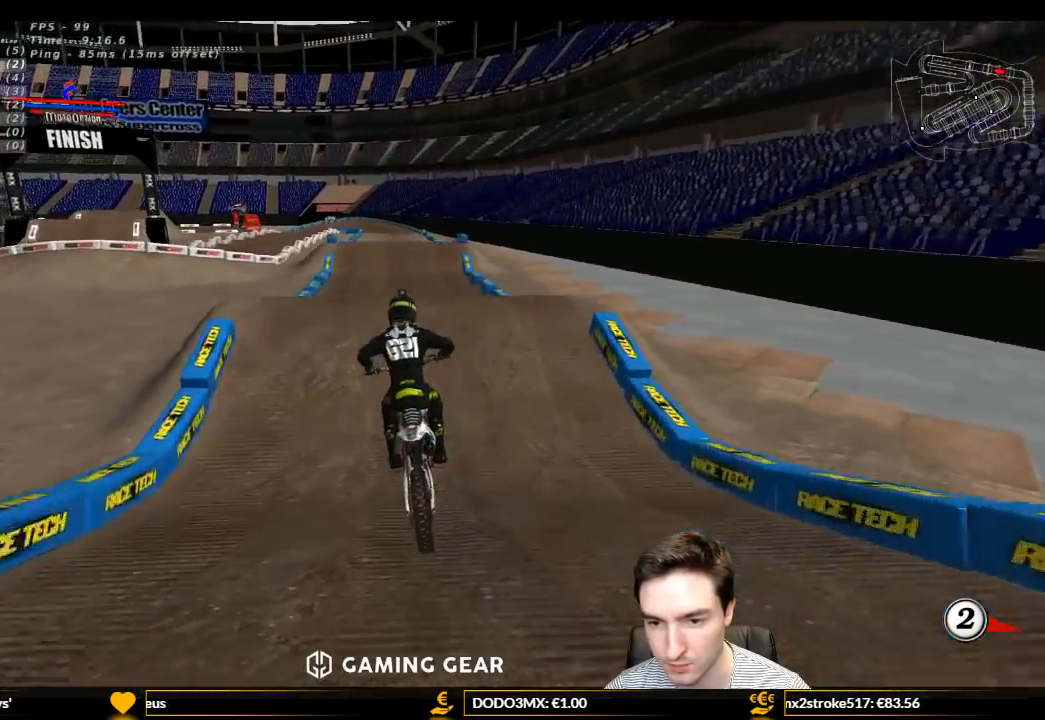
{"buttons": ["L1", "R2"], "left_stick": "down", "right_stick": "center", "events": [[133, "left_stick", "right"], [267, "left_stick", "center"], [467, "B", "down"], [467, "left_stick", "down"], [500, "B", "up"]]}
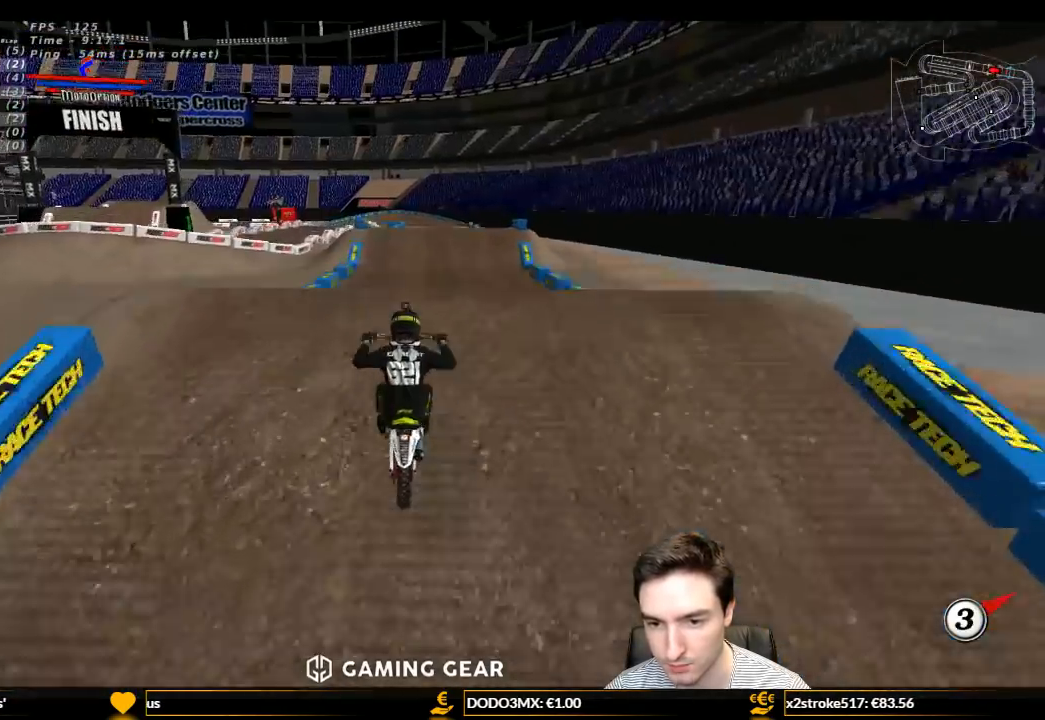
{"buttons": ["R2"], "left_stick": "up", "right_stick": "center", "events": [[67, "L1", "up"], [133, "left_stick", "up"]]}
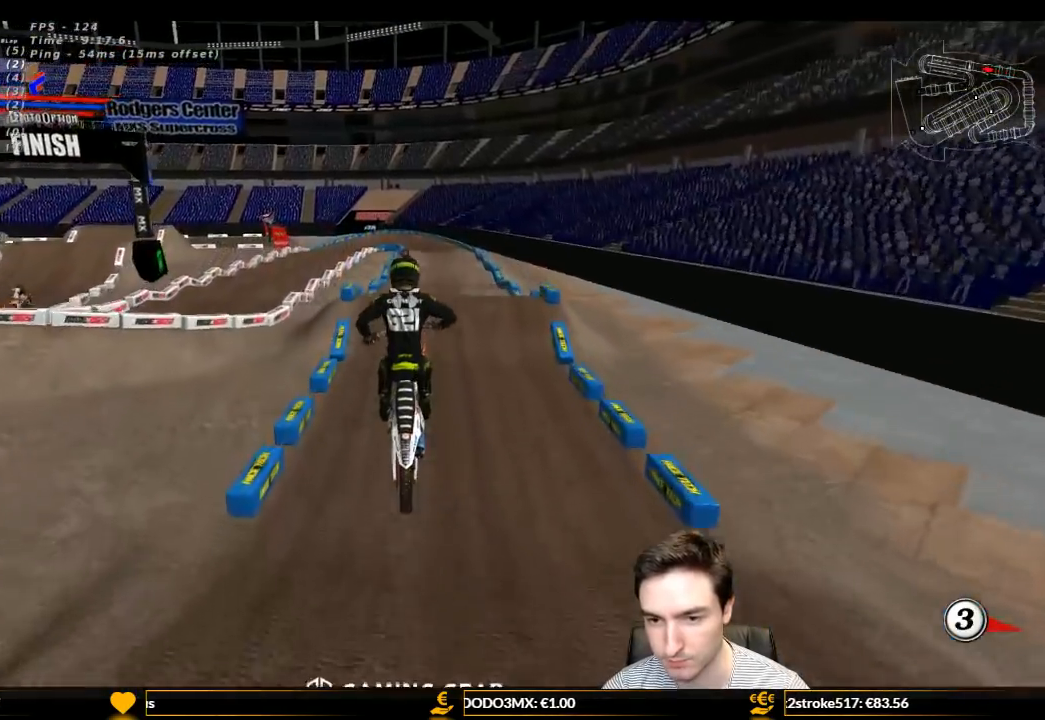
{"buttons": [], "left_stick": "up", "right_stick": "center", "events": [[167, "R2", "up"]]}
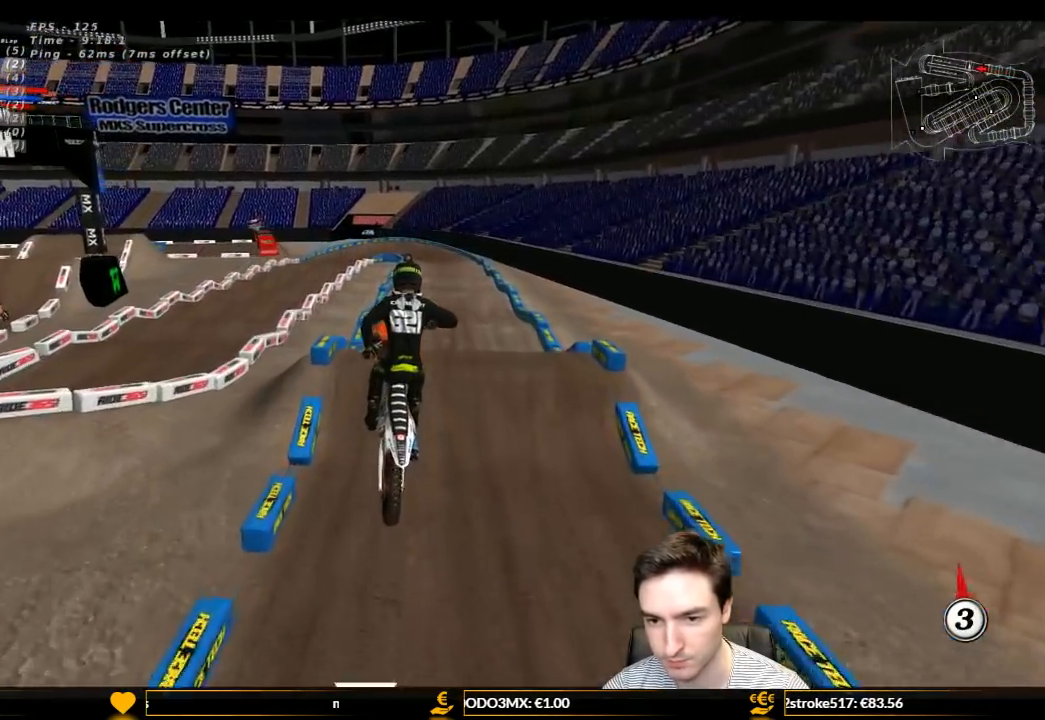
{"buttons": [], "left_stick": "center", "right_stick": "center", "events": [[233, "A", "down"], [300, "A", "up"], [300, "L2", "down"], [333, "left_stick", "center"], [367, "L2", "up"]]}
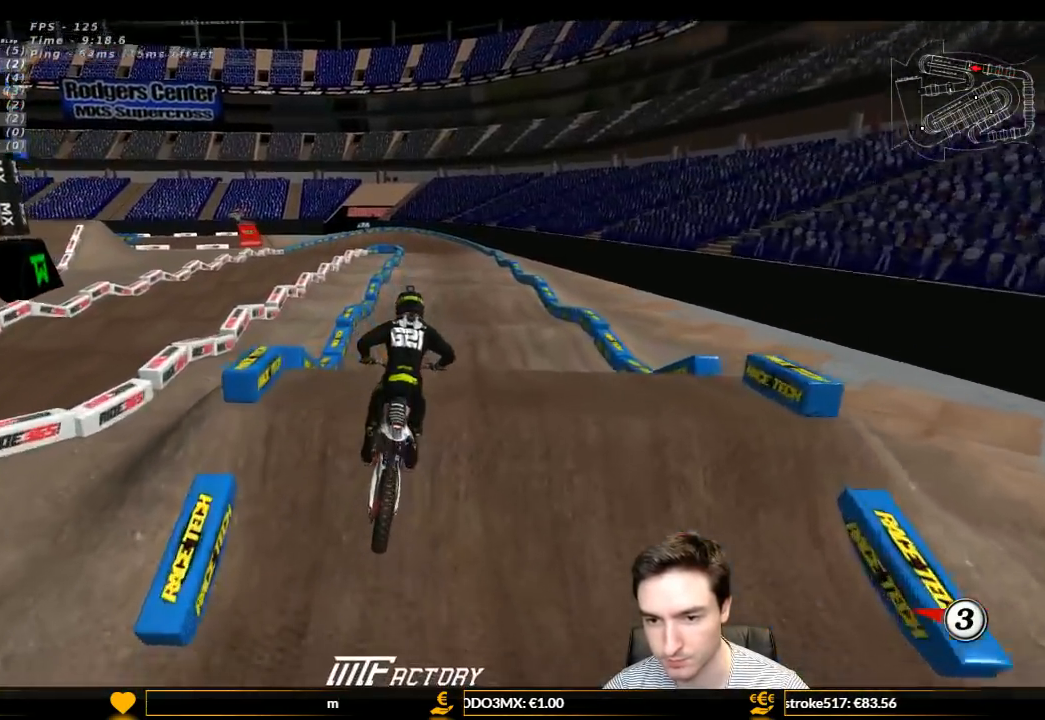
{"buttons": [], "left_stick": "down", "right_stick": "center", "events": [[300, "left_stick", "down"]]}
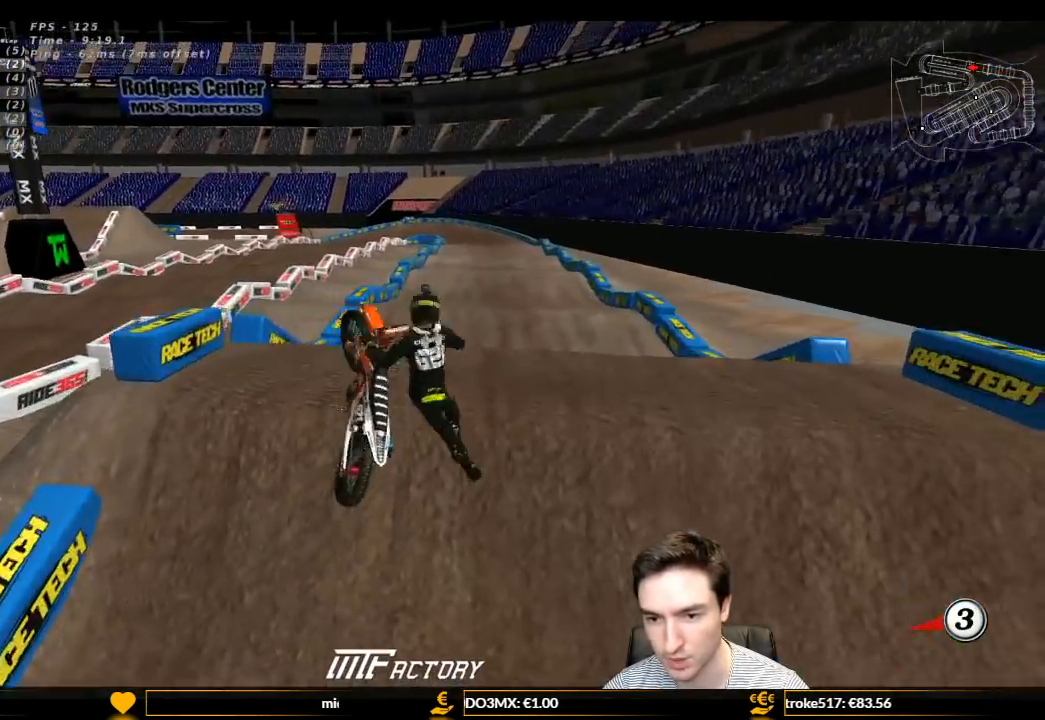
{"buttons": [], "left_stick": "center", "right_stick": "center", "events": [[67, "left_stick", "center"]]}
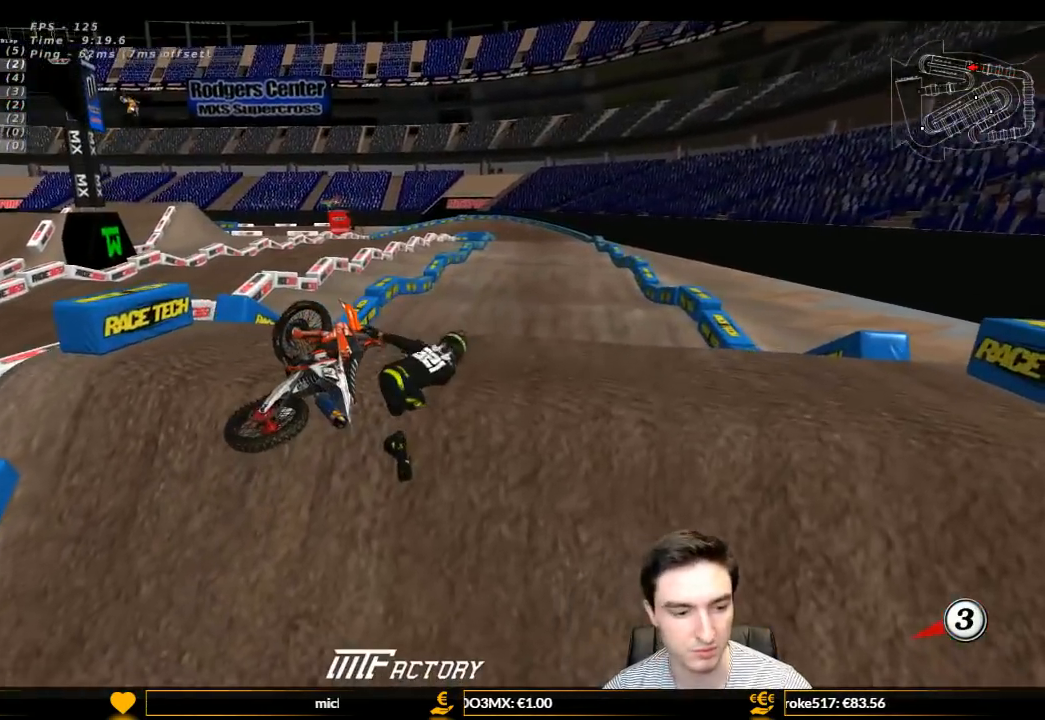
{"buttons": [], "left_stick": "center", "right_stick": "center", "events": []}
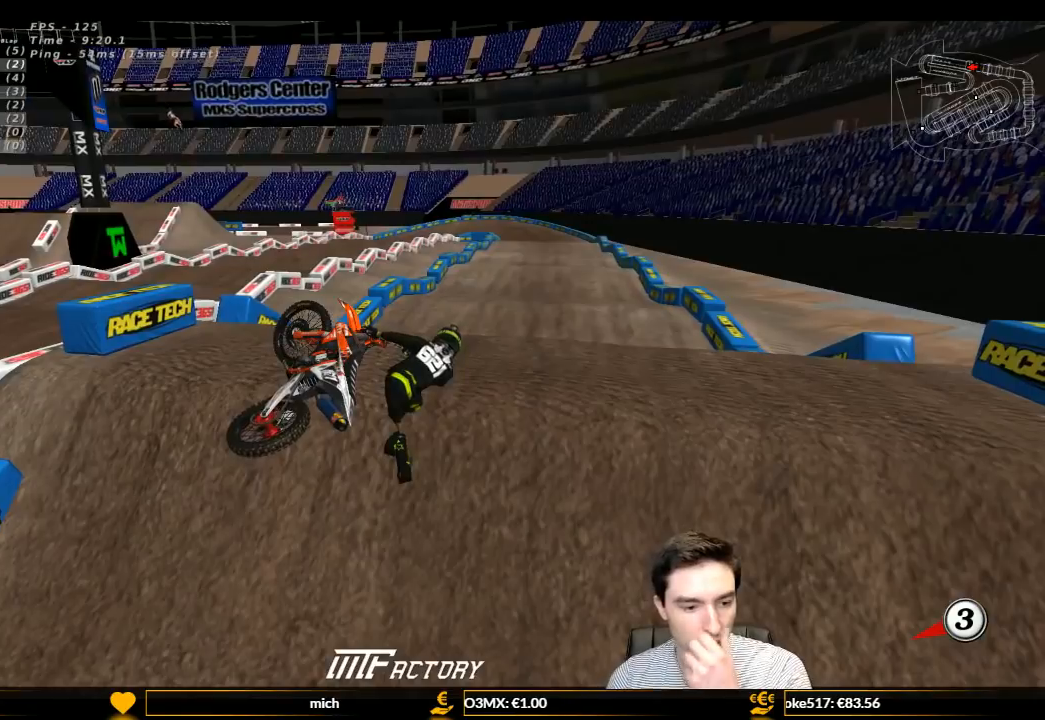
{"buttons": [], "left_stick": "center", "right_stick": "center", "events": []}
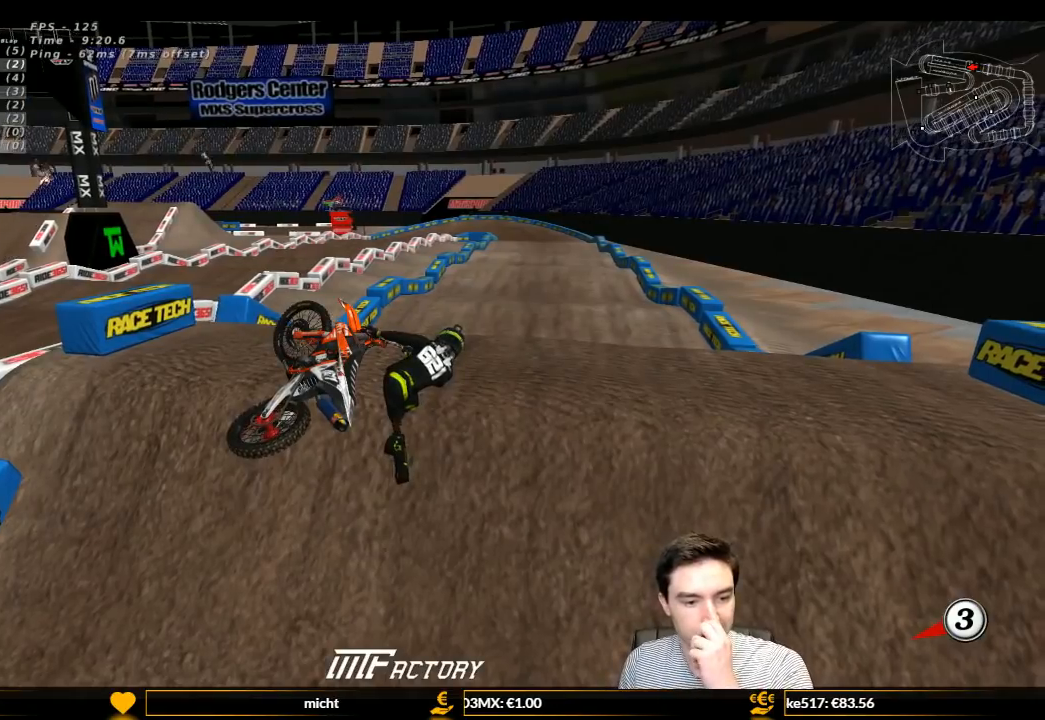
{"buttons": [], "left_stick": "center", "right_stick": "down", "events": [[433, "right_stick", "down"]]}
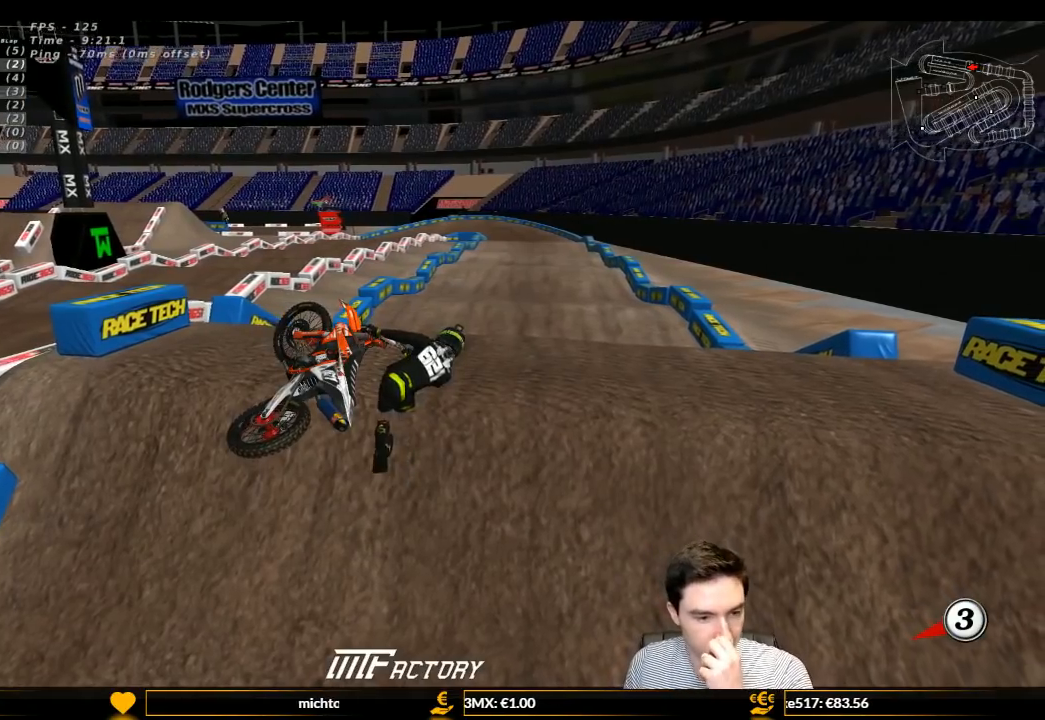
{"buttons": [], "left_stick": "center", "right_stick": "center", "events": [[100, "right_stick", "center"]]}
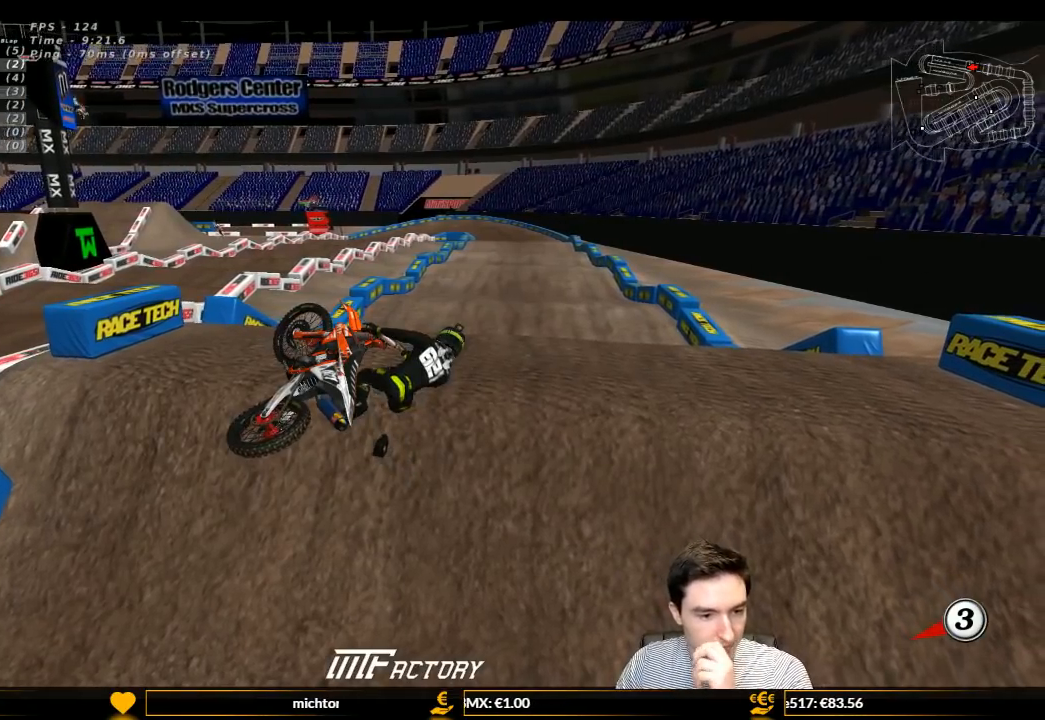
{"buttons": [], "left_stick": "center", "right_stick": "center", "events": []}
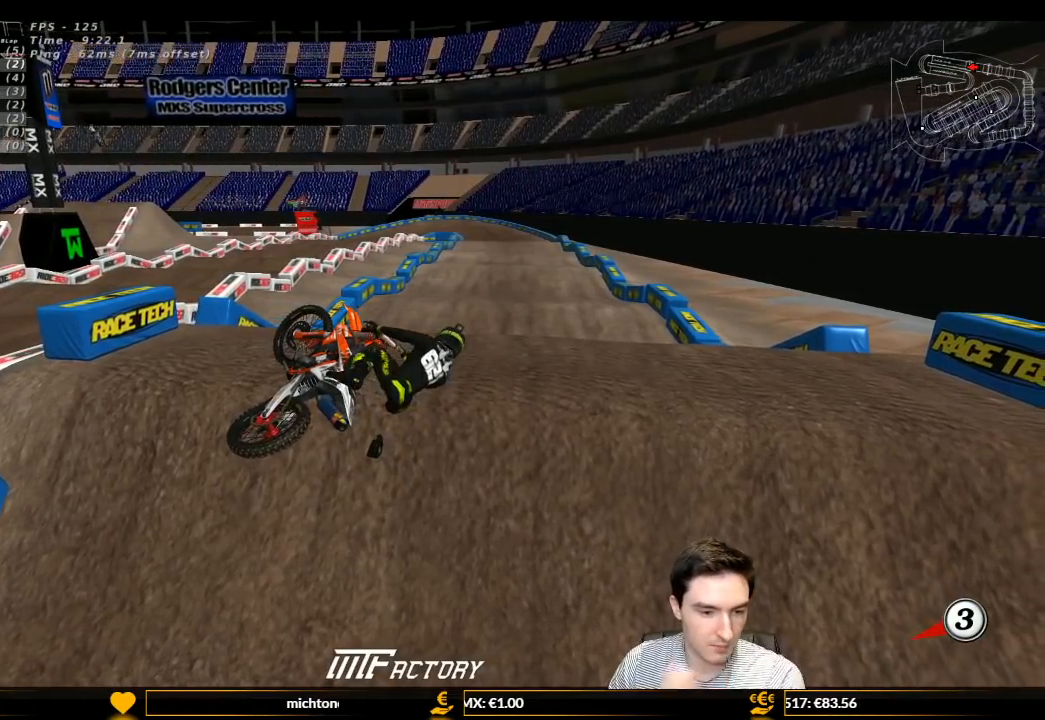
{"buttons": [], "left_stick": "center", "right_stick": "center", "events": []}
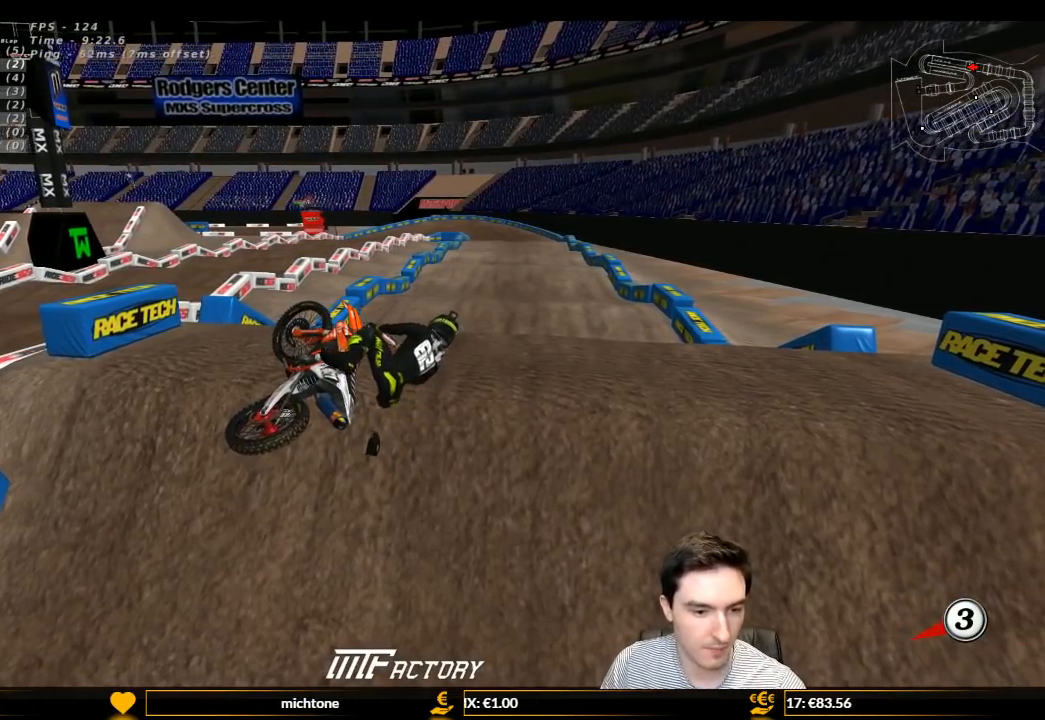
{"buttons": ["Y"], "left_stick": "left", "right_stick": "center", "events": [[233, "Y", "down"], [233, "left_stick", "left"]]}
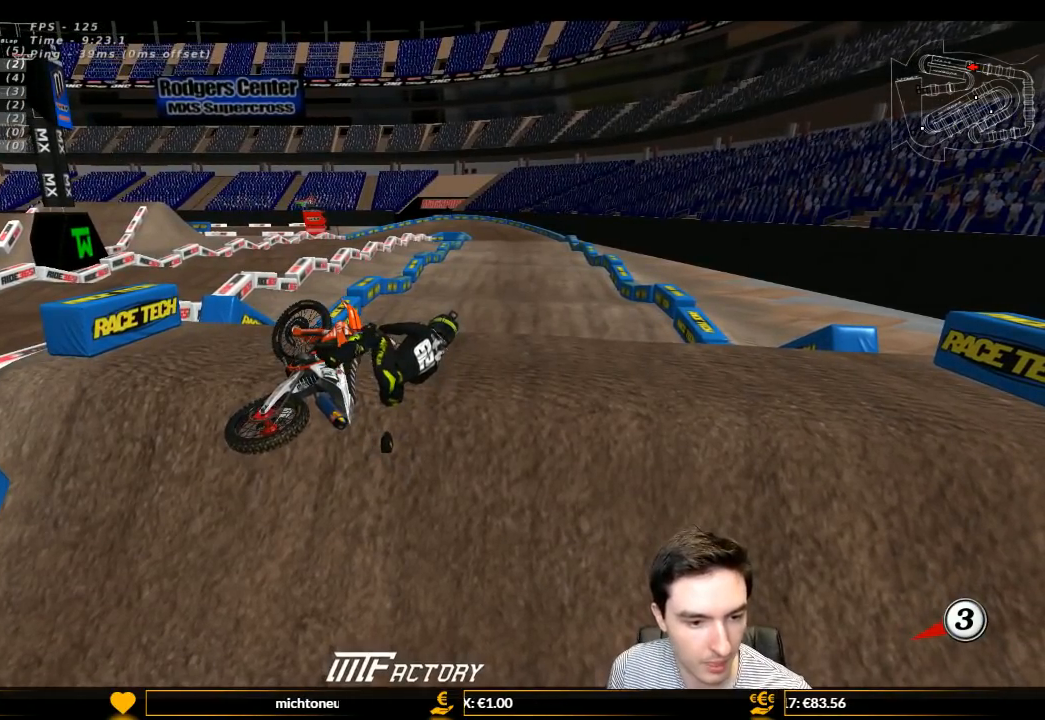
{"buttons": ["Y"], "left_stick": "left", "right_stick": "center", "events": [[33, "X", "down"], [233, "X", "up"], [300, "X", "down"], [467, "X", "up"]]}
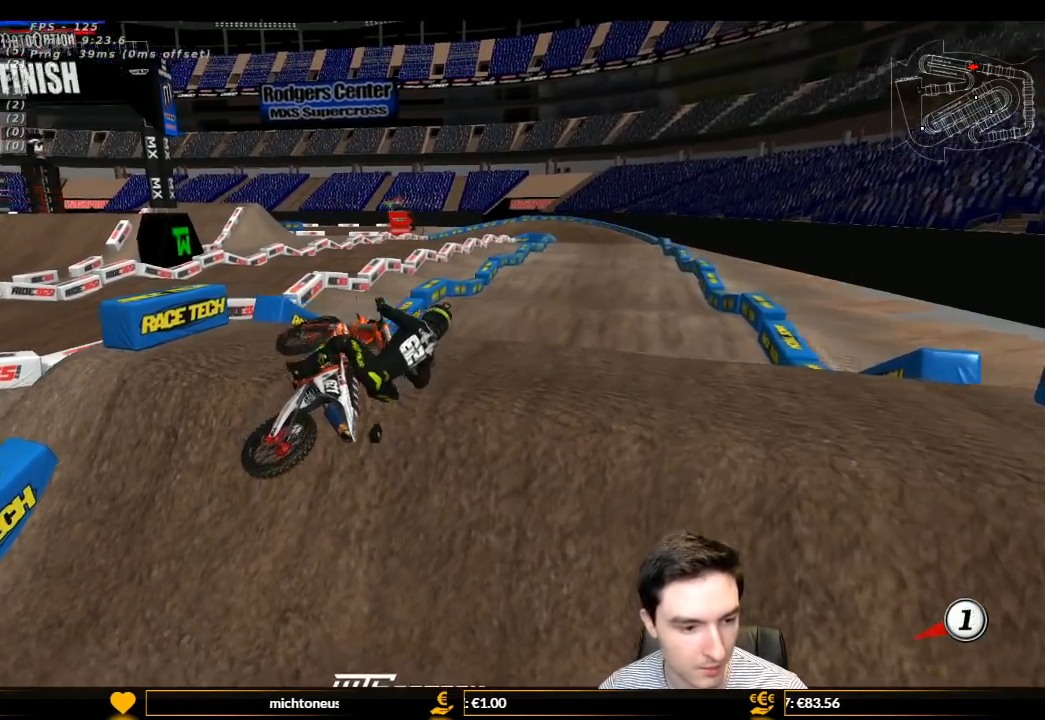
{"buttons": ["X", "Y"], "left_stick": "left", "right_stick": "center", "events": [[33, "X", "down"], [167, "X", "up"], [200, "X", "down"], [300, "X", "up"], [433, "X", "down"]]}
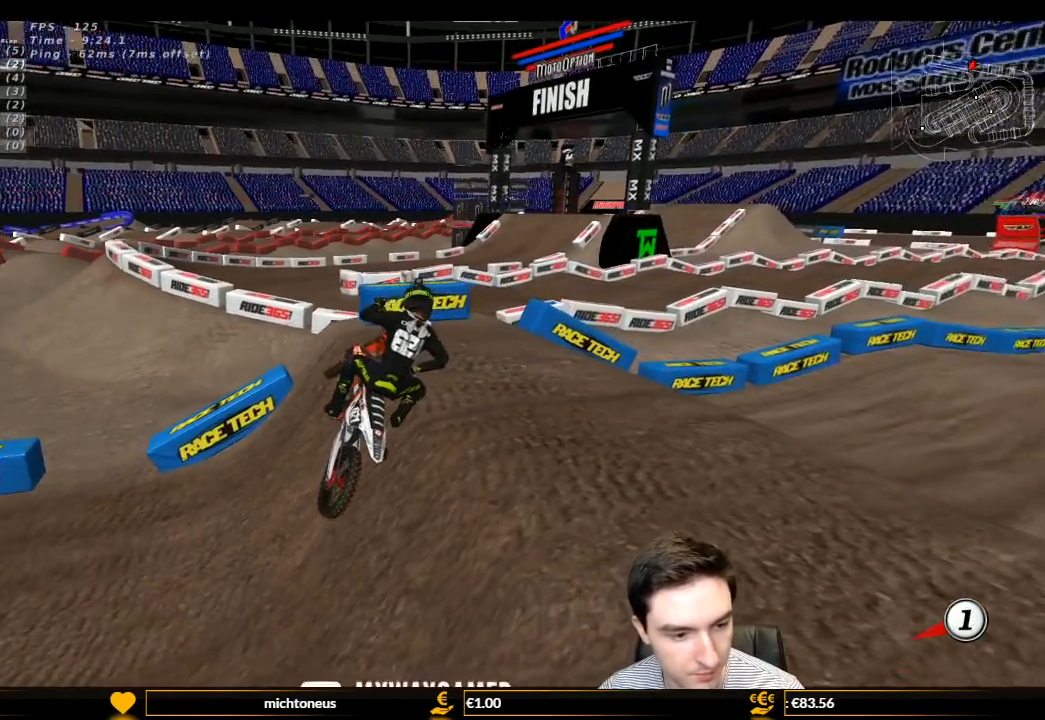
{"buttons": ["Y"], "left_stick": "left", "right_stick": "center", "events": [[33, "X", "up"]]}
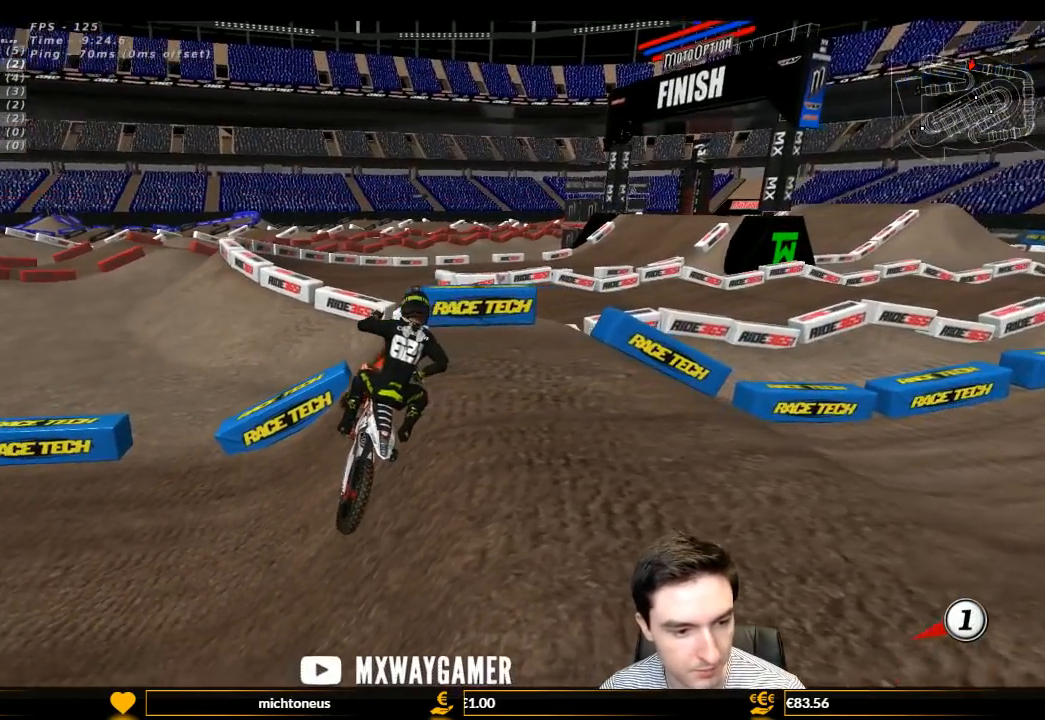
{"buttons": ["Y", "L1", "R1", "R2"], "left_stick": "up-left", "right_stick": "center", "events": [[400, "R2", "down"], [433, "R1", "down"], [467, "L1", "down"], [467, "left_stick", "up-left"]]}
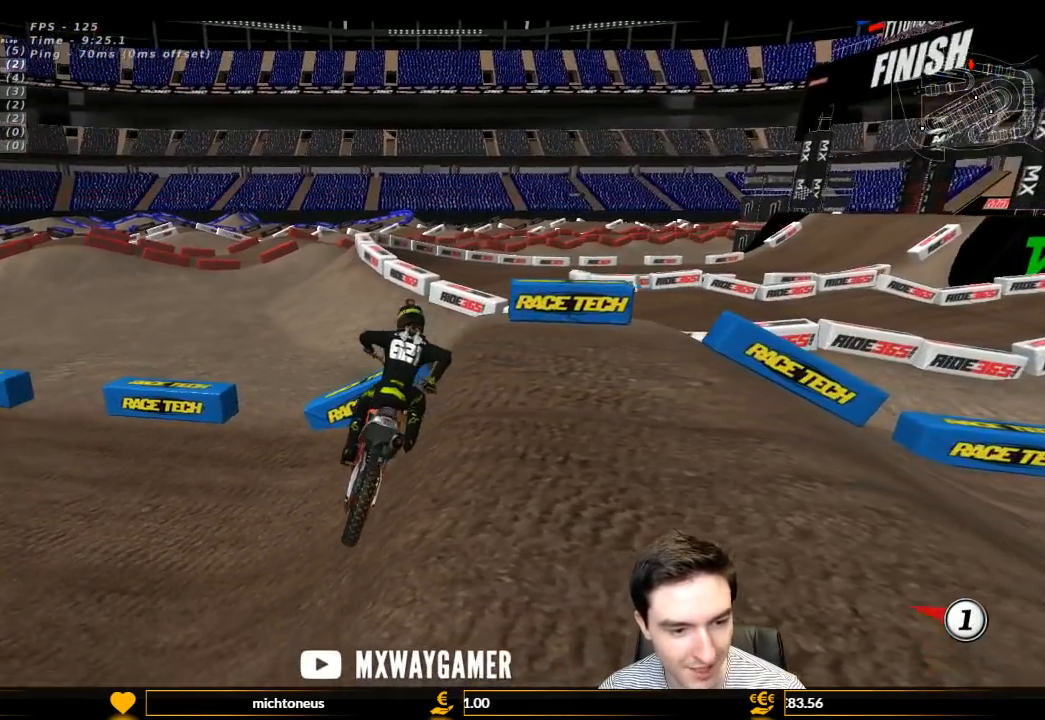
{"buttons": ["L1", "R2"], "left_stick": "up-left", "right_stick": "center", "events": [[67, "Y", "up"], [400, "R1", "up"]]}
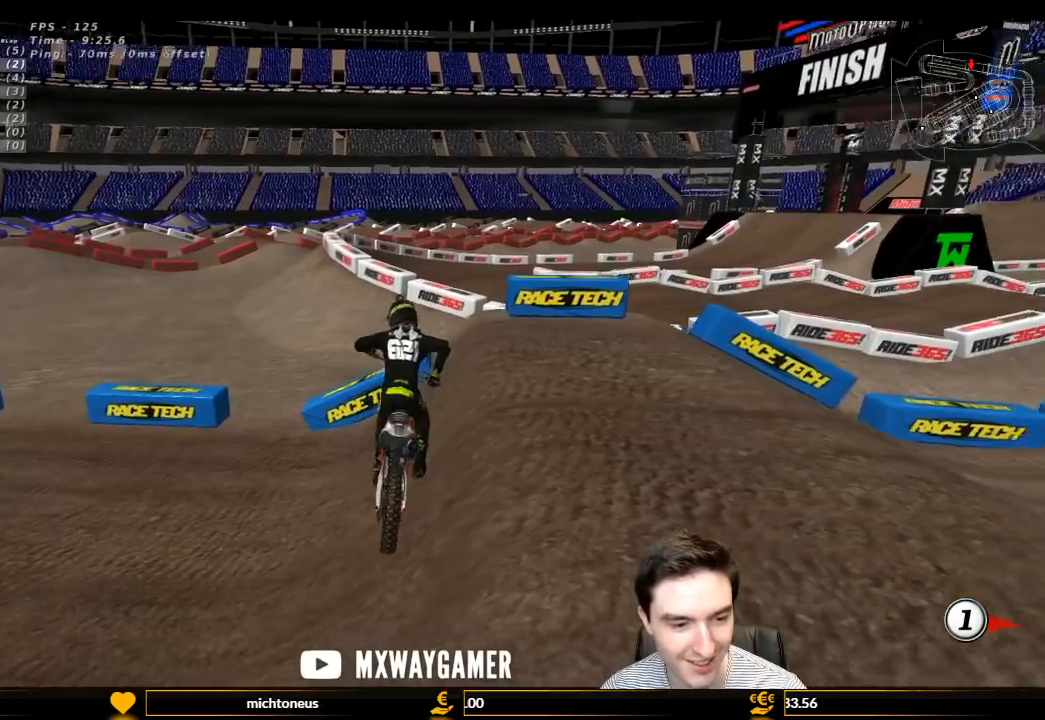
{"buttons": ["L1", "R2"], "left_stick": "up-left", "right_stick": "center", "events": [[233, "L1", "up"], [433, "L1", "down"]]}
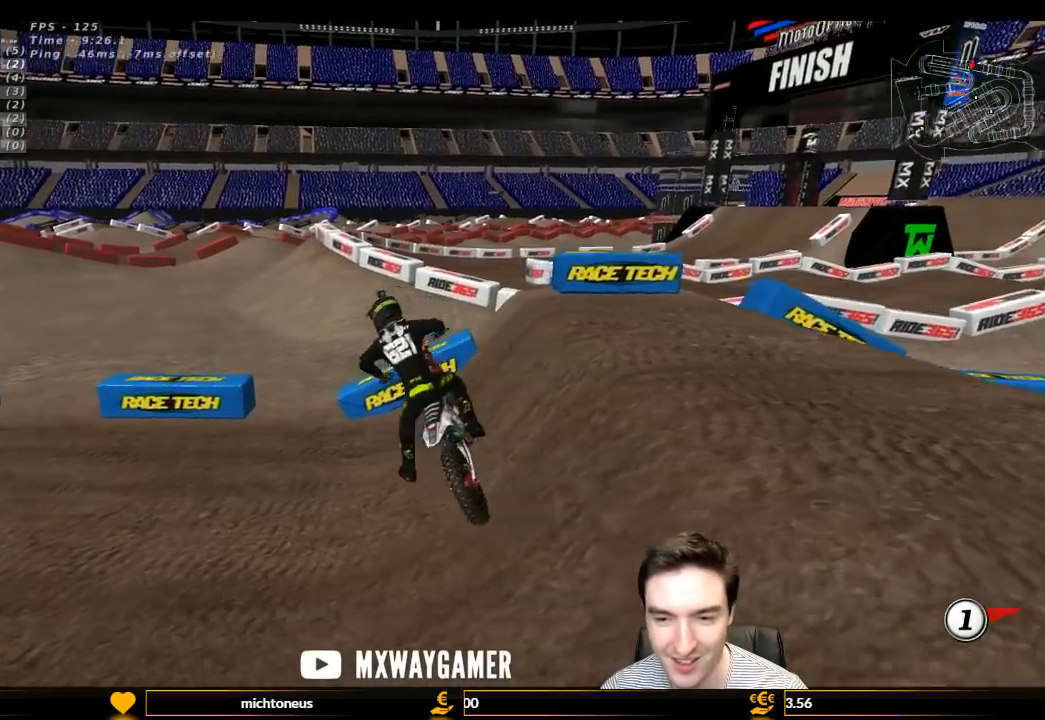
{"buttons": ["R2"], "left_stick": "center", "right_stick": "center", "events": [[67, "R2", "up"], [67, "left_stick", "center"], [200, "L1", "up"], [200, "R2", "down"], [300, "L1", "down"], [333, "R2", "up"], [467, "L1", "up"], [467, "R2", "down"]]}
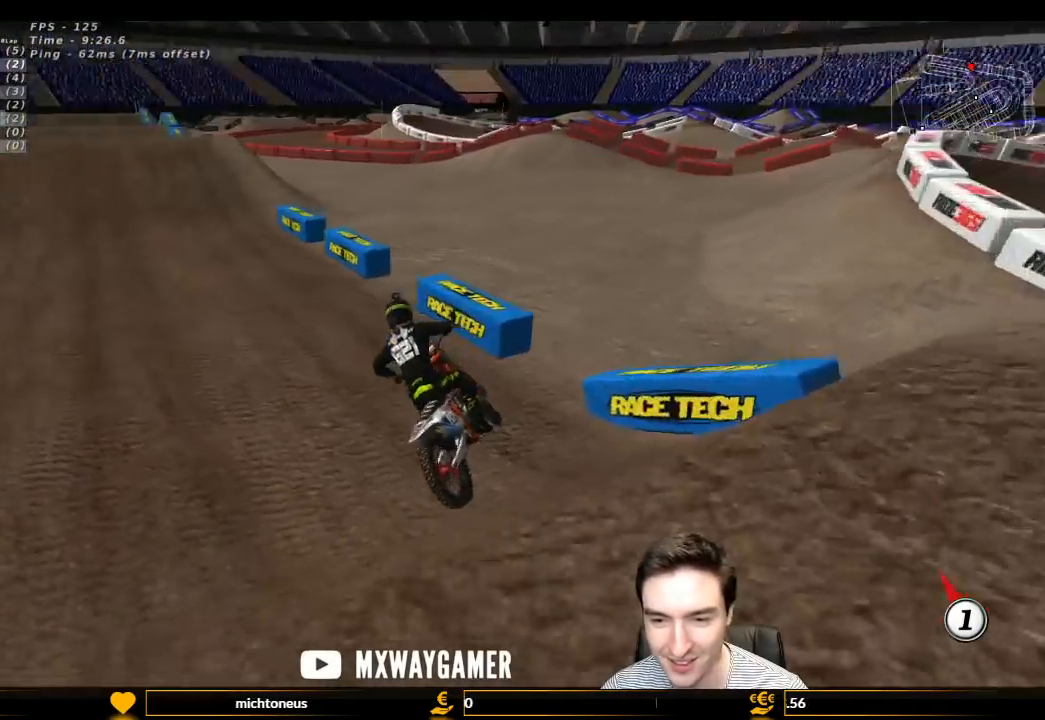
{"buttons": ["L1", "R2"], "left_stick": "right", "right_stick": "center", "events": [[67, "L1", "down"], [67, "R2", "up"], [133, "R2", "down"], [200, "left_stick", "right"], [267, "R2", "up"], [367, "L1", "up"], [367, "R2", "down"], [467, "L1", "down"]]}
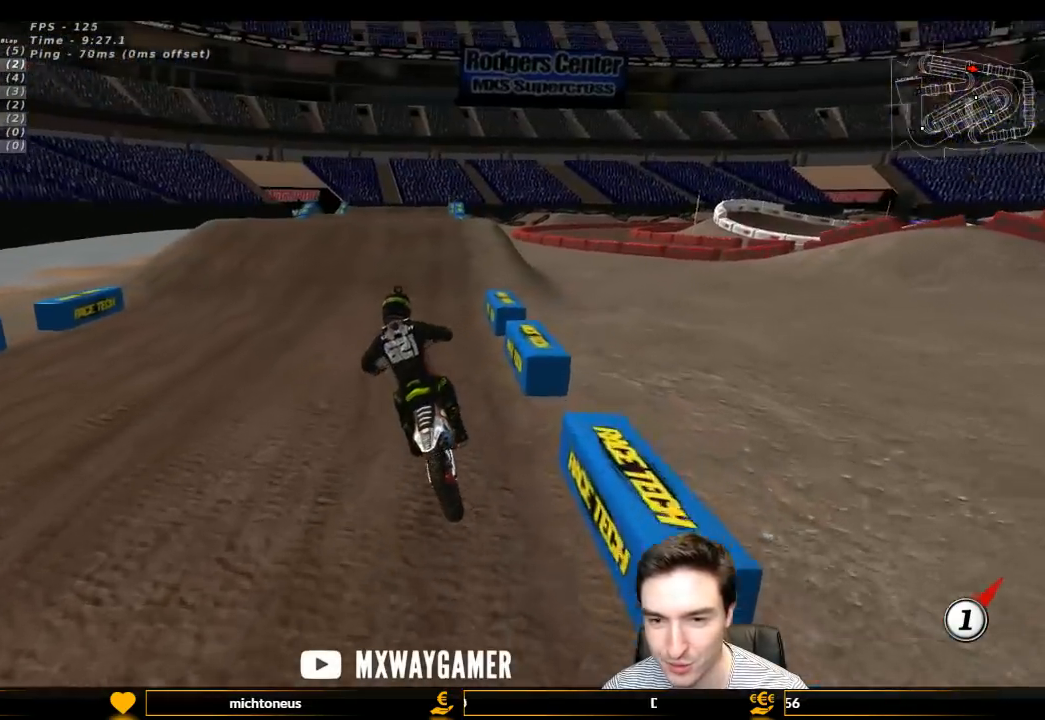
{"buttons": ["L1", "R2"], "left_stick": "left", "right_stick": "center", "events": [[167, "left_stick", "center"], [500, "left_stick", "left"]]}
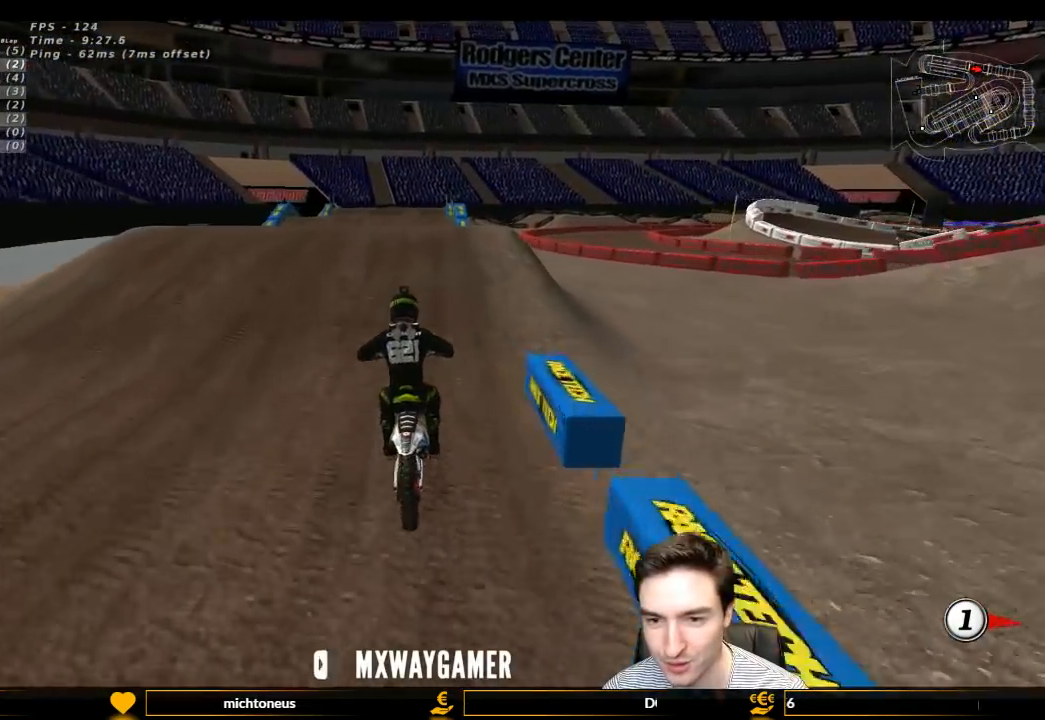
{"buttons": ["A", "L1", "L2"], "left_stick": "center", "right_stick": "center", "events": [[133, "A", "down"], [133, "L2", "down"], [200, "R2", "up"], [467, "left_stick", "center"]]}